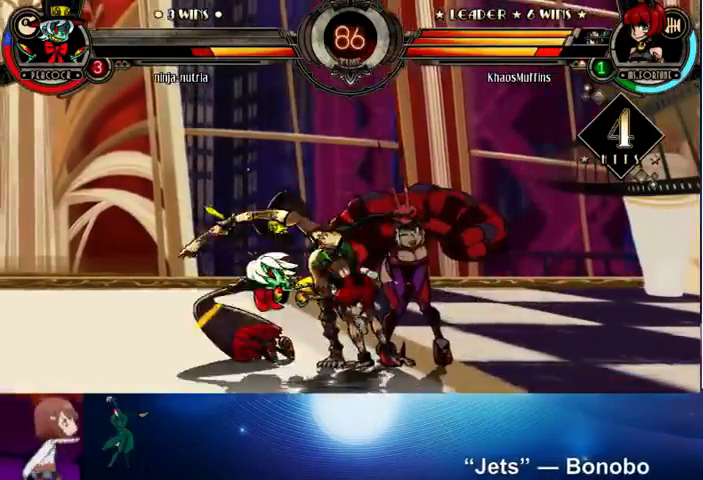
Gameplay with a controller (arcade stick); each line is a JSON object with the inputs held at the frame after it. "events" lists button and stick changes between this image and that frame as [ms after this image, input, new state], when the widget could be followed in between. Not read: L3 LK R3.
{"buttons": [], "left_stick": "down", "events": [[100, "left_stick", "down"], [167, "R1", "down"], [267, "R1", "up"], [267, "left_stick", "center"], [400, "left_stick", "left"], [500, "left_stick", "down"]]}
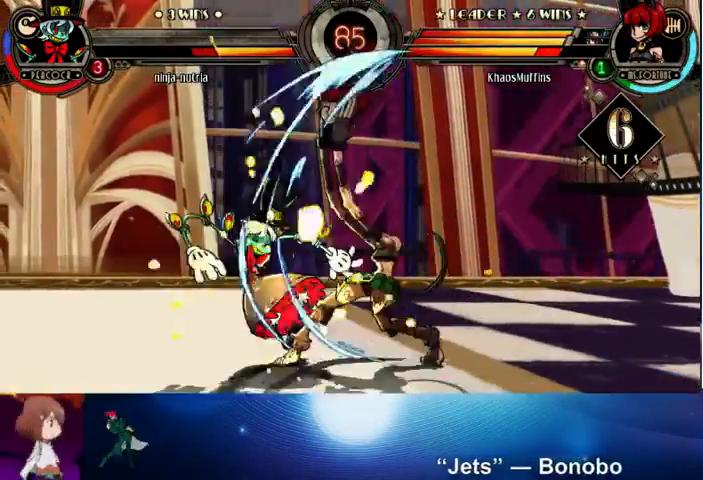
{"buttons": [], "left_stick": "center", "events": [[100, "CROSS", "down"], [100, "left_stick", "center"], [133, "CROSS", "up"], [233, "CROSS", "down"], [300, "CROSS", "up"], [367, "CROSS", "down"], [400, "CROSS", "up"]]}
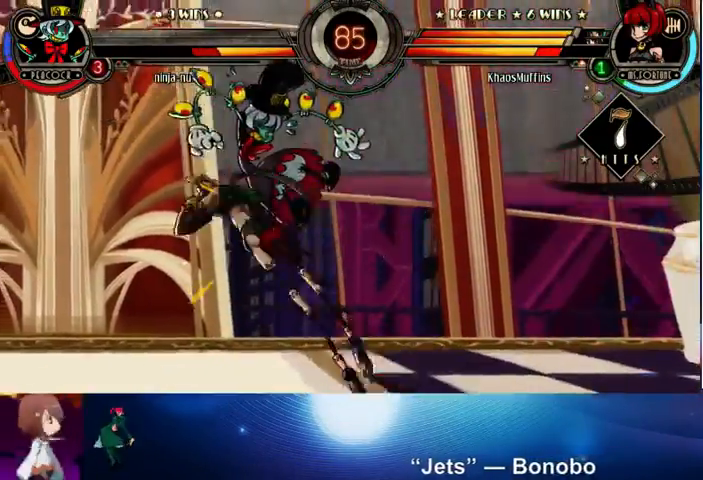
{"buttons": ["R1"], "left_stick": "right", "events": [[67, "R1", "down"], [167, "R1", "up"], [233, "left_stick", "right"], [300, "SQUARE", "down"], [300, "TRIANGLE", "down"], [400, "SQUARE", "up"], [400, "TRIANGLE", "up"], [467, "R1", "down"]]}
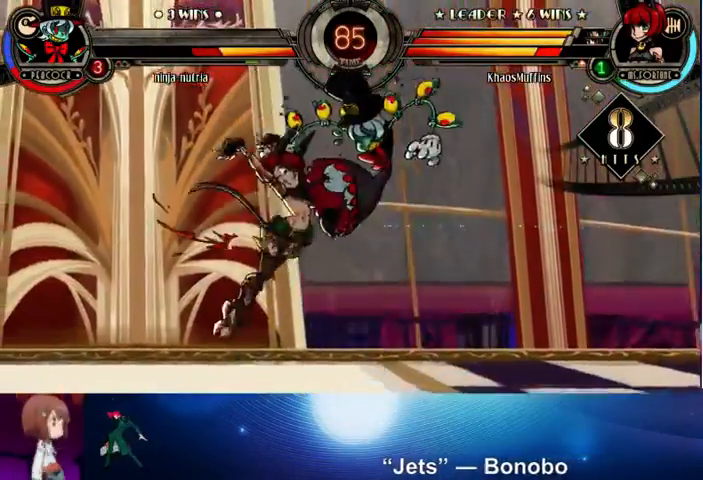
{"buttons": [], "left_stick": "center", "events": [[67, "R1", "up"], [133, "left_stick", "left"], [200, "CROSS", "down"], [267, "left_stick", "center"], [300, "CROSS", "up"]]}
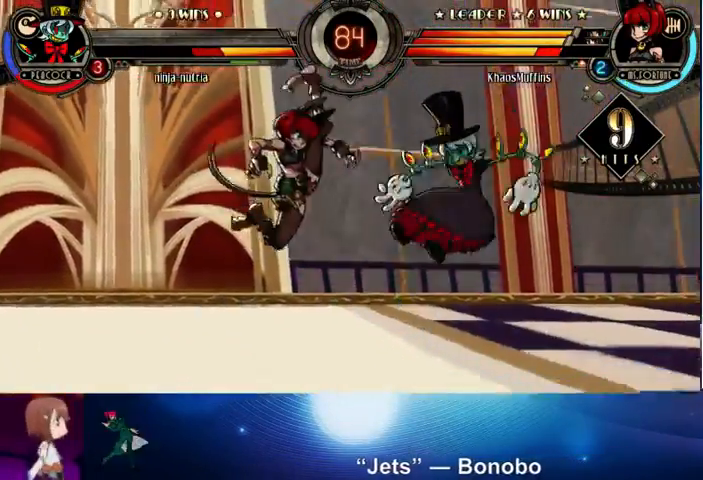
{"buttons": ["R2"], "left_stick": "center", "events": [[300, "left_stick", "down"], [367, "CROSS", "down"], [433, "CROSS", "up"], [433, "left_stick", "center"], [500, "R2", "down"]]}
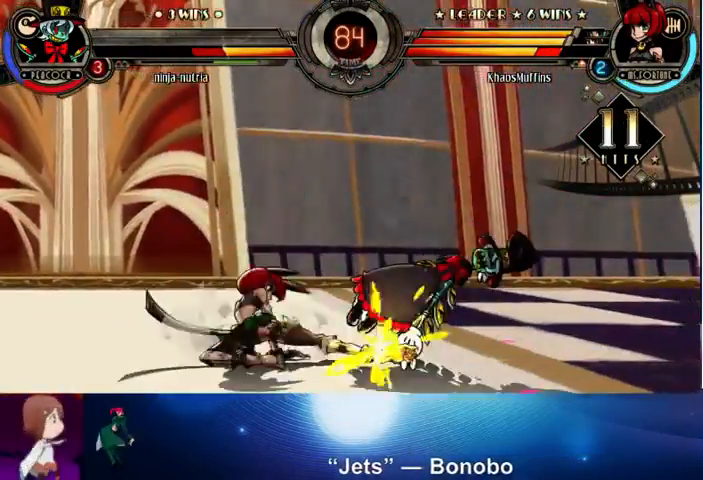
{"buttons": [], "left_stick": "down-right", "events": [[100, "R2", "up"], [300, "left_stick", "right"], [400, "left_stick", "down"], [500, "left_stick", "down-right"]]}
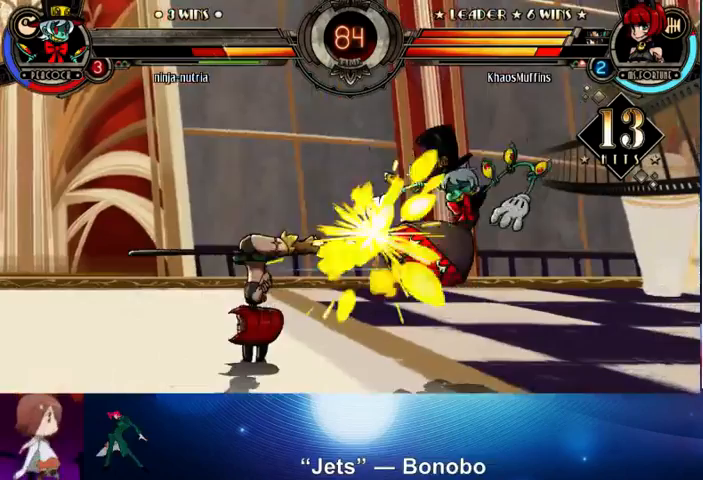
{"buttons": [], "left_stick": "center", "events": [[67, "left_stick", "right"], [100, "CROSS", "down"], [167, "CROSS", "up"], [167, "left_stick", "center"], [233, "CROSS", "down"], [333, "CROSS", "up"]]}
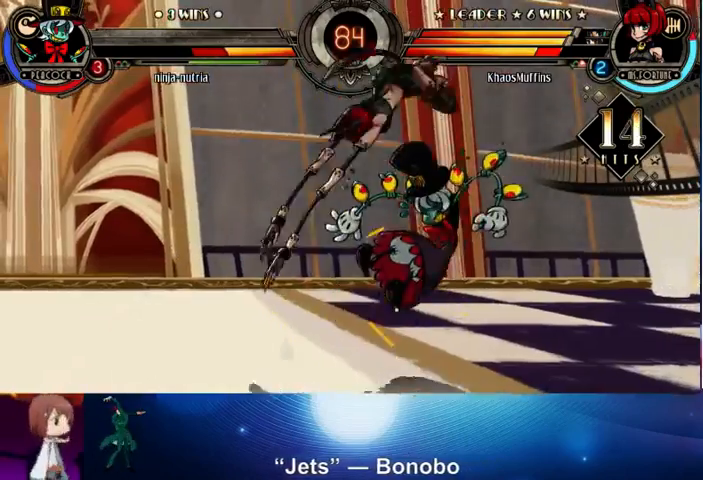
{"buttons": [], "left_stick": "center", "events": [[100, "CROSS", "down"], [133, "CROSS", "up"], [267, "R1", "down"], [333, "R1", "up"]]}
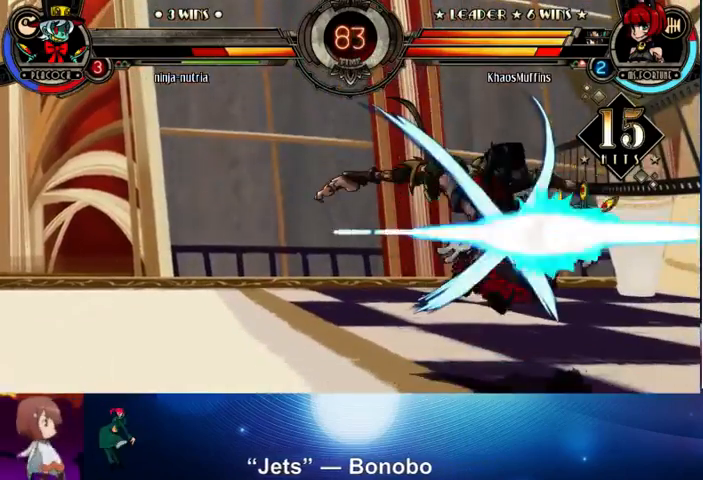
{"buttons": [], "left_stick": "center", "events": [[133, "left_stick", "right"], [200, "TRIANGLE", "down"], [233, "TRIANGLE", "up"], [233, "left_stick", "center"], [400, "left_stick", "right"], [500, "left_stick", "center"]]}
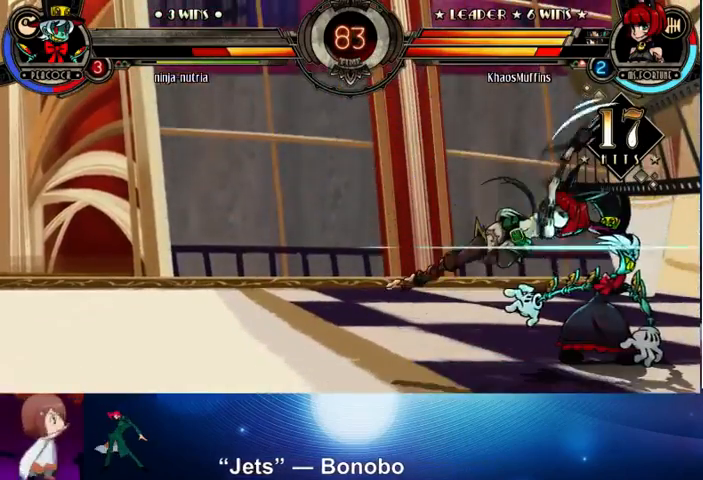
{"buttons": ["CROSS"], "left_stick": "center", "events": [[133, "SQUARE", "down"], [200, "SQUARE", "up"], [300, "SQUARE", "down"], [367, "SQUARE", "up"], [500, "CROSS", "down"]]}
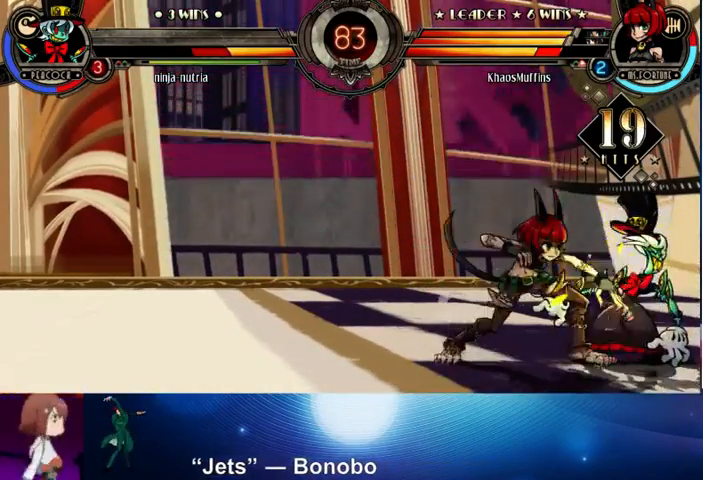
{"buttons": [], "left_stick": "center", "events": [[67, "CROSS", "up"], [200, "TRIANGLE", "down"], [367, "TRIANGLE", "up"]]}
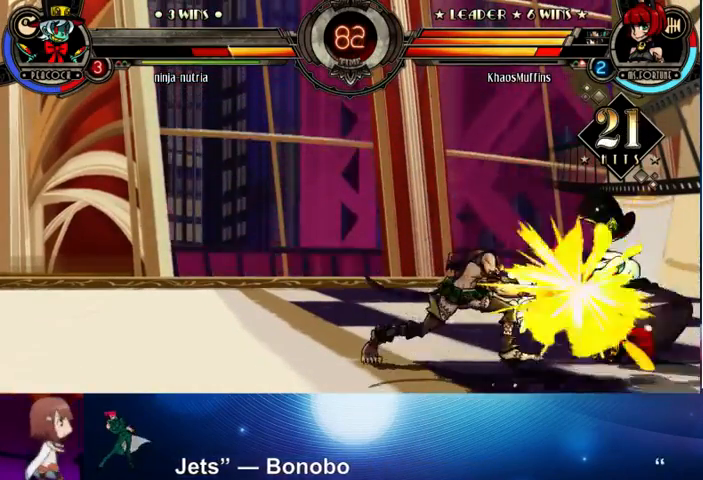
{"buttons": [], "left_stick": "center", "events": [[333, "CIRCLE", "down"], [467, "CIRCLE", "up"]]}
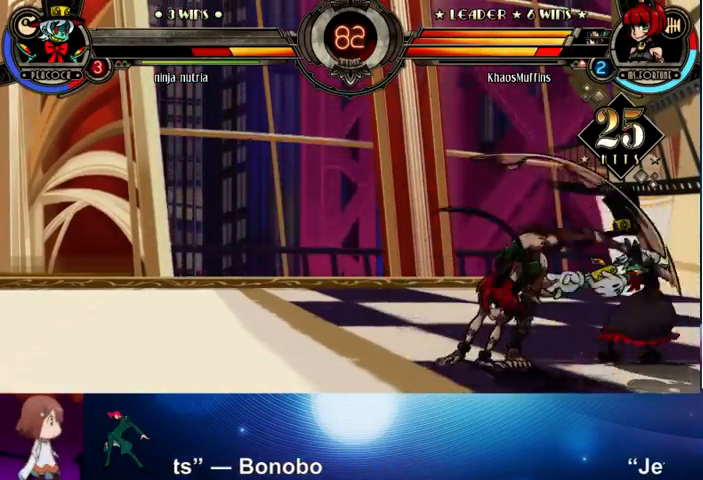
{"buttons": [], "left_stick": "left", "events": [[300, "R1", "down"], [400, "R1", "up"], [500, "left_stick", "left"]]}
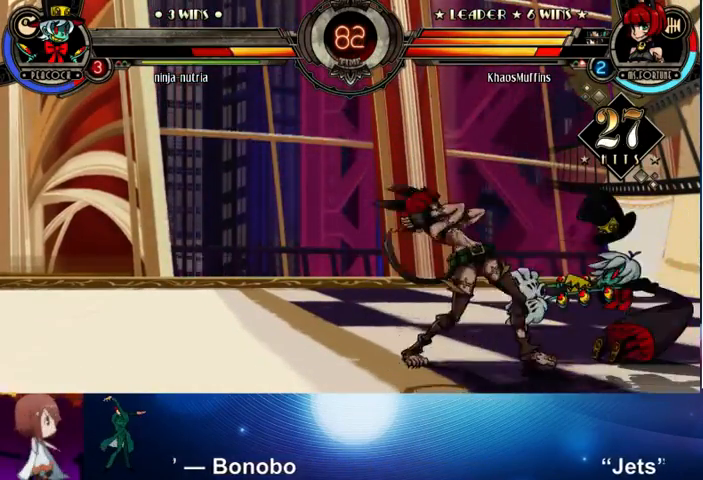
{"buttons": [], "left_stick": "left", "events": [[33, "left_stick", "down"], [167, "left_stick", "right"], [200, "R1", "down"], [233, "R1", "up"], [233, "left_stick", "center"], [433, "left_stick", "left"]]}
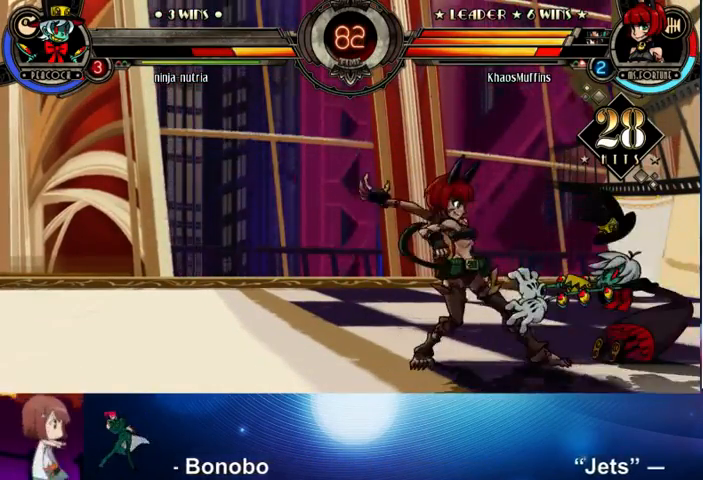
{"buttons": [], "left_stick": "left", "events": [[33, "left_stick", "down"], [133, "left_stick", "right"], [200, "R1", "down"], [267, "left_stick", "center"], [300, "R1", "up"], [400, "left_stick", "left"]]}
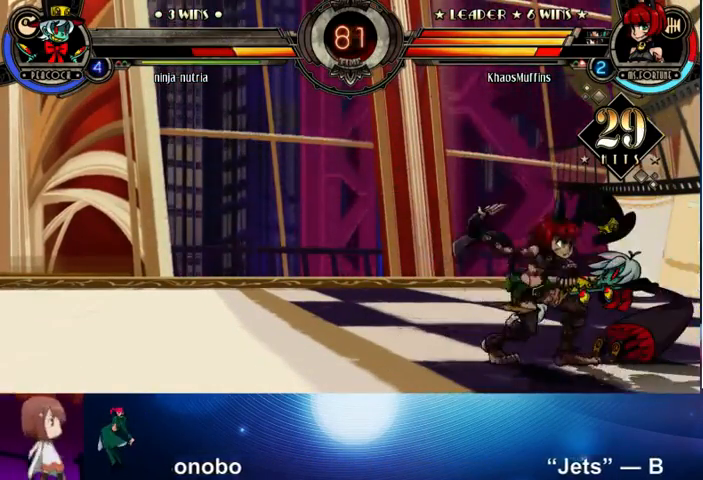
{"buttons": [], "left_stick": "down", "events": [[33, "left_stick", "down"], [100, "left_stick", "right"], [133, "R1", "down"], [233, "R1", "up"], [233, "left_stick", "center"], [400, "left_stick", "left"], [467, "left_stick", "down"]]}
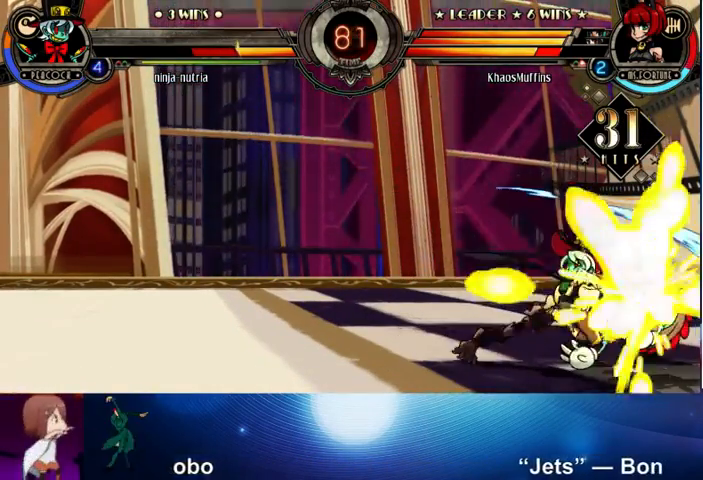
{"buttons": [], "left_stick": "center", "events": [[67, "left_stick", "right"], [100, "SQUARE", "down"], [100, "TRIANGLE", "down"], [167, "SQUARE", "up"], [200, "TRIANGLE", "up"], [367, "left_stick", "center"]]}
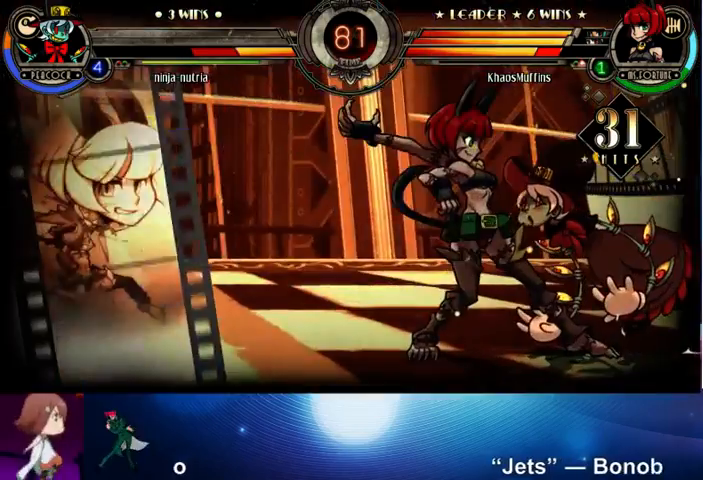
{"buttons": [], "left_stick": "center", "events": []}
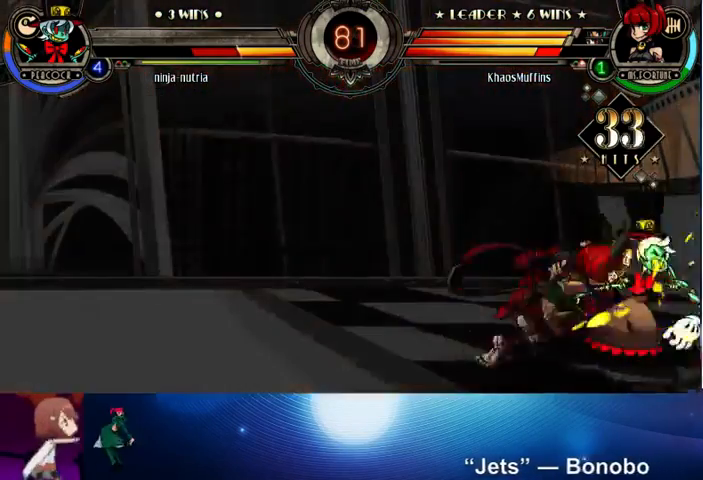
{"buttons": [], "left_stick": "center", "events": []}
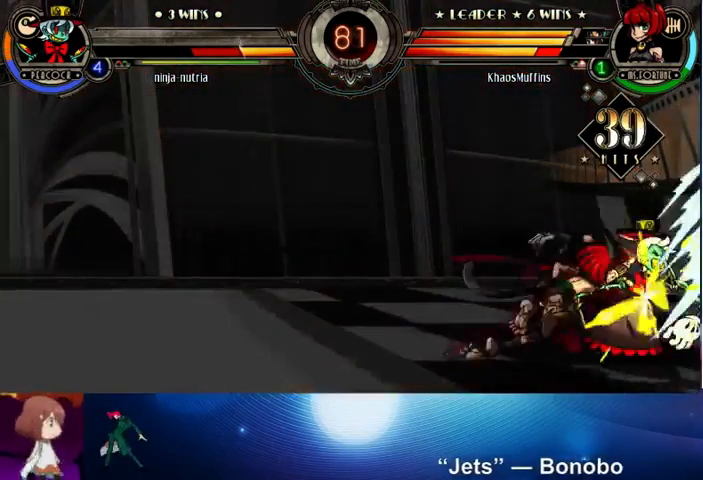
{"buttons": [], "left_stick": "center", "events": []}
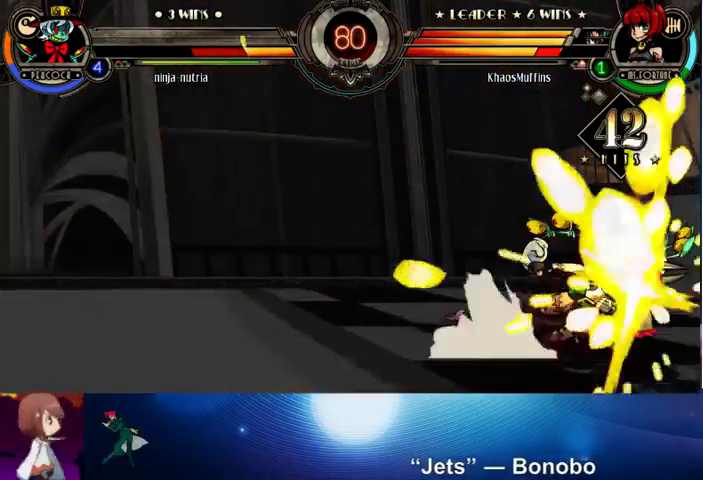
{"buttons": [], "left_stick": "center", "events": []}
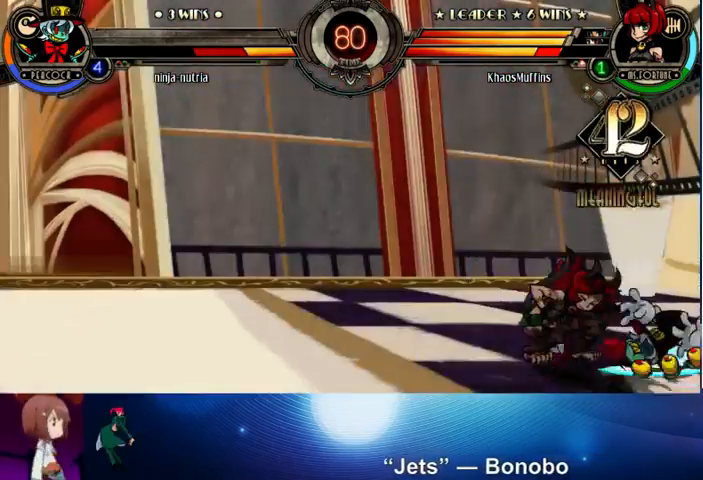
{"buttons": [], "left_stick": "up-left", "events": [[67, "left_stick", "left"], [300, "L2", "down"], [400, "L2", "up"], [400, "left_stick", "up-left"], [467, "L2", "down"], [500, "L2", "up"]]}
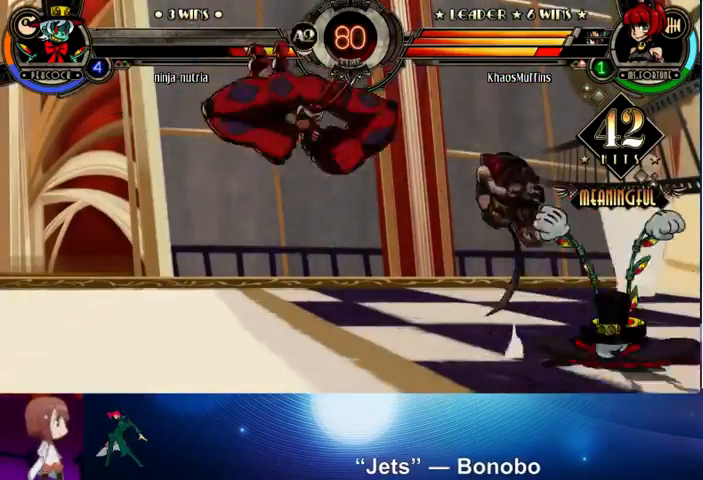
{"buttons": [], "left_stick": "left", "events": [[133, "left_stick", "left"]]}
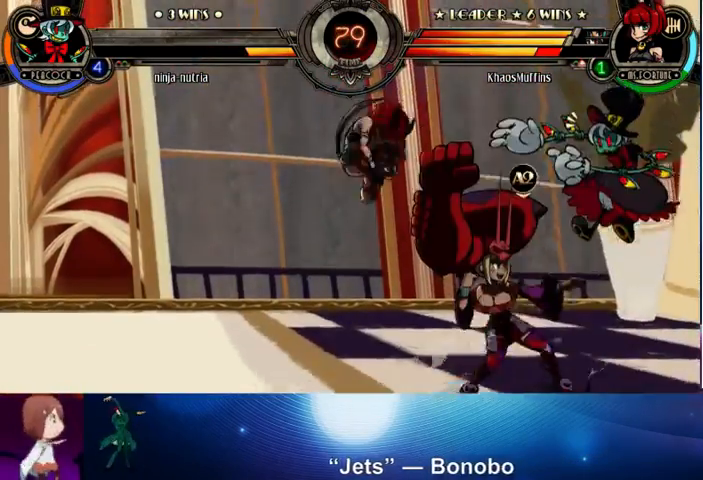
{"buttons": ["R2"], "left_stick": "right", "events": [[167, "left_stick", "up"], [233, "left_stick", "right"], [267, "SQUARE", "down"], [267, "TRIANGLE", "down"], [333, "TRIANGLE", "up"], [367, "SQUARE", "up"], [433, "R2", "down"]]}
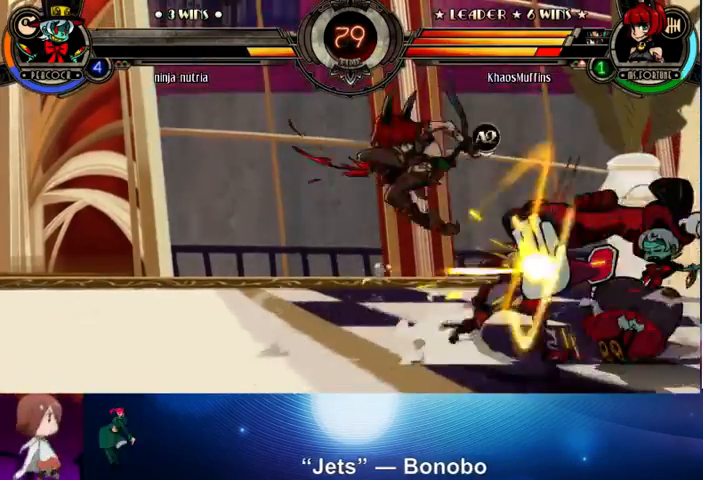
{"buttons": ["CROSS"], "left_stick": "down", "events": [[100, "R2", "up"], [200, "left_stick", "center"], [400, "left_stick", "down"], [433, "CROSS", "down"]]}
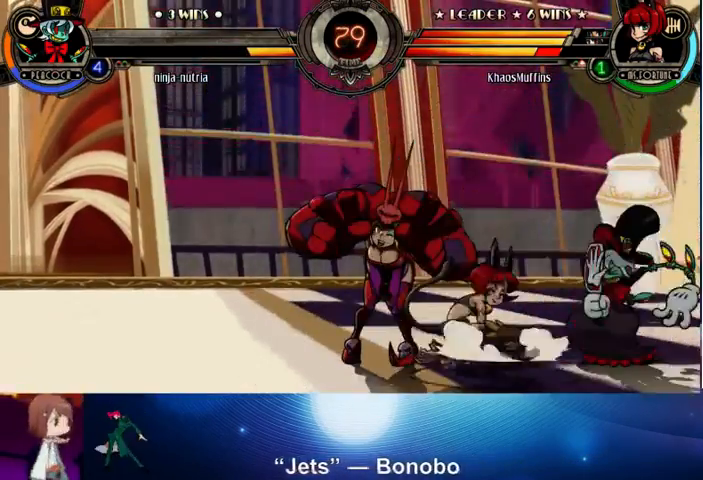
{"buttons": [], "left_stick": "right", "events": [[33, "CROSS", "up"], [33, "left_stick", "center"], [267, "left_stick", "up"], [400, "SQUARE", "down"], [400, "TRIANGLE", "down"], [467, "left_stick", "right"], [500, "SQUARE", "up"], [500, "TRIANGLE", "up"]]}
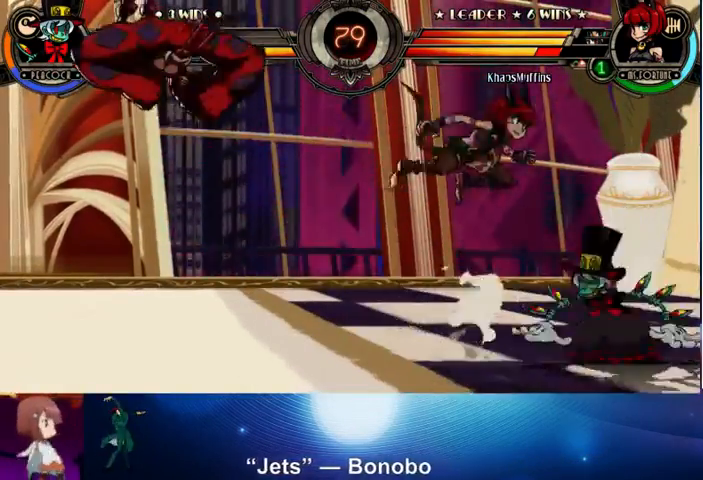
{"buttons": ["CROSS"], "left_stick": "down", "events": [[67, "R1", "down"], [100, "left_stick", "down"], [167, "R1", "up"], [200, "left_stick", "center"], [467, "left_stick", "down"], [500, "CROSS", "down"]]}
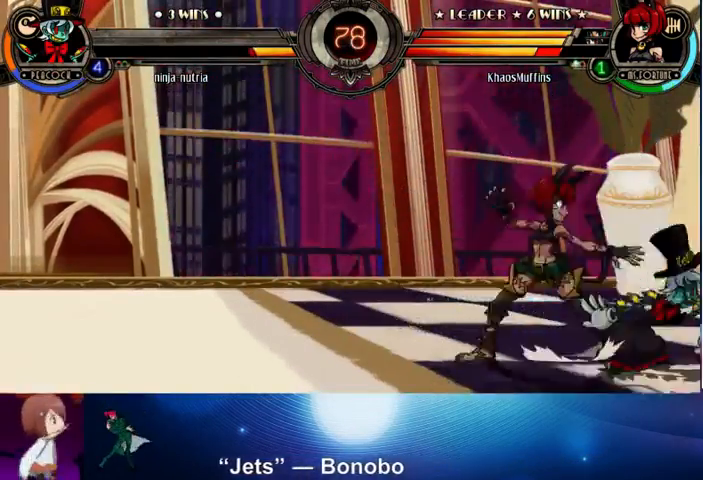
{"buttons": [], "left_stick": "center", "events": [[33, "CROSS", "up"], [100, "left_stick", "center"], [133, "CIRCLE", "down"], [200, "CIRCLE", "up"], [300, "CIRCLE", "down"], [433, "CIRCLE", "up"]]}
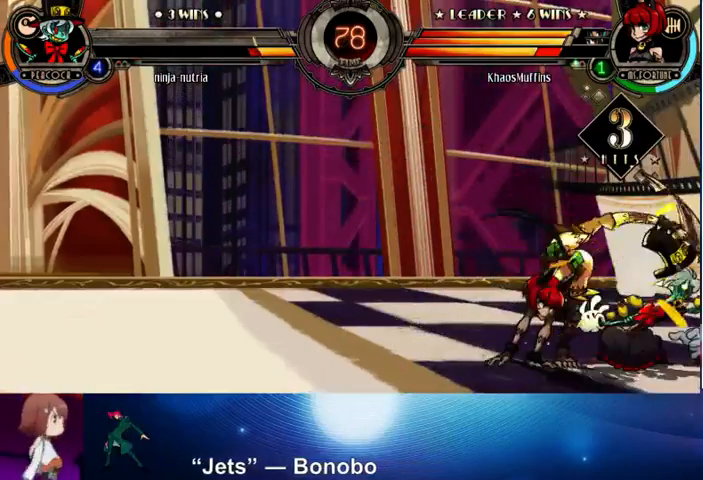
{"buttons": [], "left_stick": "right", "events": [[200, "left_stick", "down"], [233, "R1", "down"], [333, "R1", "up"], [367, "left_stick", "center"], [467, "left_stick", "right"]]}